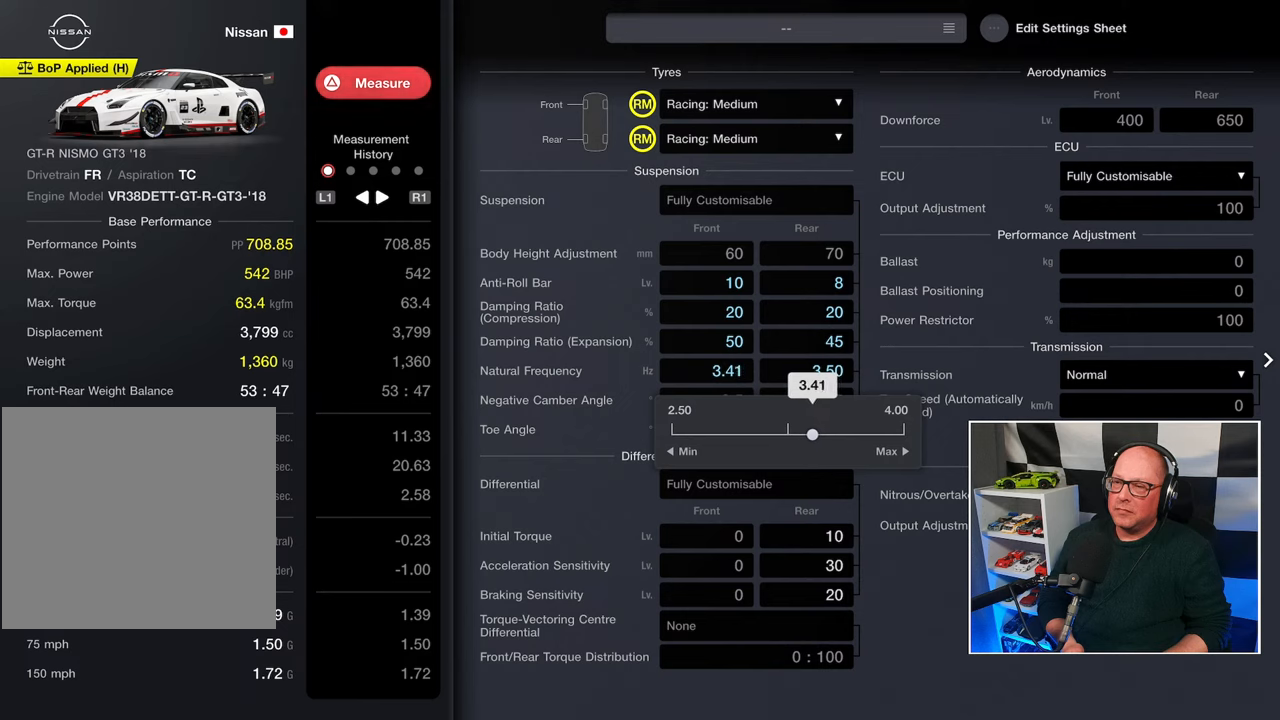
Gameplay with a controller (PlayStation layout); each line is a JSON object with the inputs held at the frame after it. "events" lists button and stick changes between this image and that frame as [ms after this image, input, new state], when the widget could be followed in between. Not read: R3.
{"buttons": [], "left_stick": "center", "right_stick": "center", "events": [[17, "DPAD_LEFT", "up"], [100, "DPAD_LEFT", "down"], [167, "DPAD_LEFT", "up"], [233, "DPAD_LEFT", "down"], [333, "DPAD_LEFT", "up"], [400, "DPAD_LEFT", "down"], [483, "DPAD_LEFT", "up"]]}
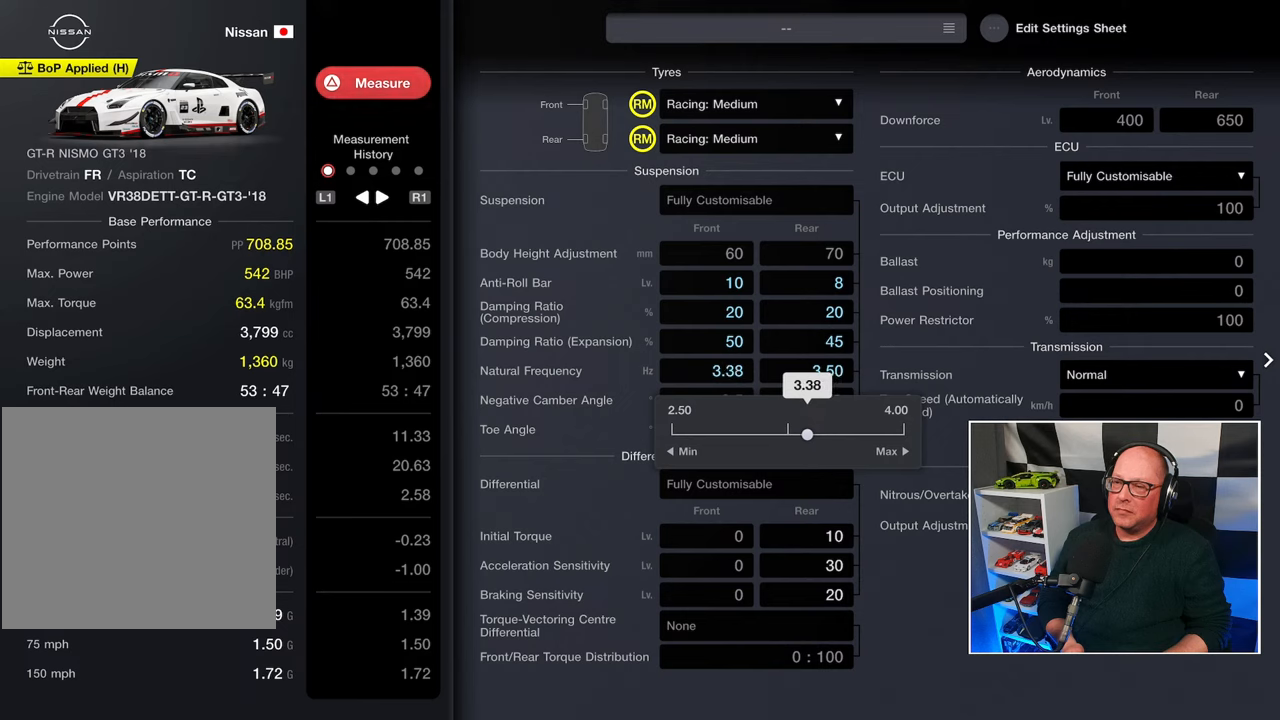
{"buttons": ["DPAD_LEFT"], "left_stick": "center", "right_stick": "center", "events": [[33, "DPAD_LEFT", "down"], [117, "DPAD_LEFT", "up"], [167, "DPAD_LEFT", "down"], [267, "DPAD_LEFT", "up"], [317, "DPAD_LEFT", "down"], [383, "DPAD_LEFT", "up"], [467, "DPAD_LEFT", "down"]]}
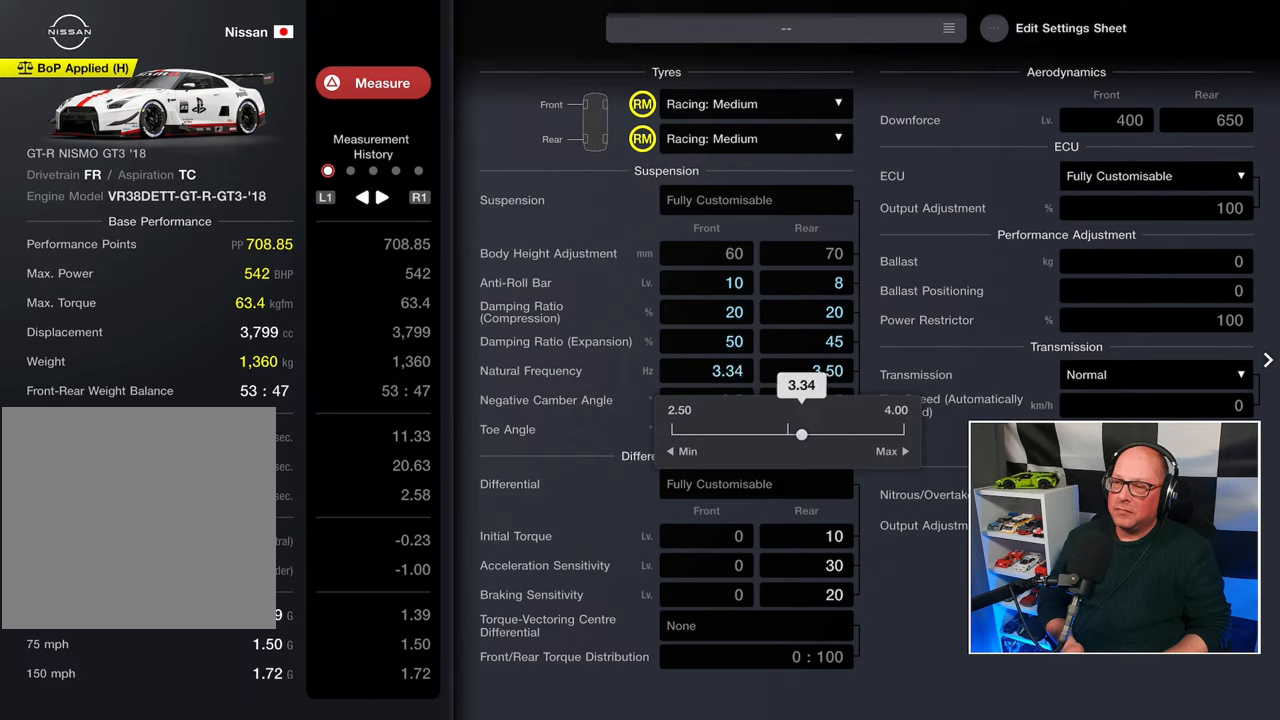
{"buttons": [], "left_stick": "center", "right_stick": "center", "events": [[33, "DPAD_LEFT", "up"], [117, "DPAD_LEFT", "down"], [200, "DPAD_LEFT", "up"], [267, "DPAD_LEFT", "down"], [350, "DPAD_LEFT", "up"], [433, "DPAD_LEFT", "down"], [500, "DPAD_LEFT", "up"]]}
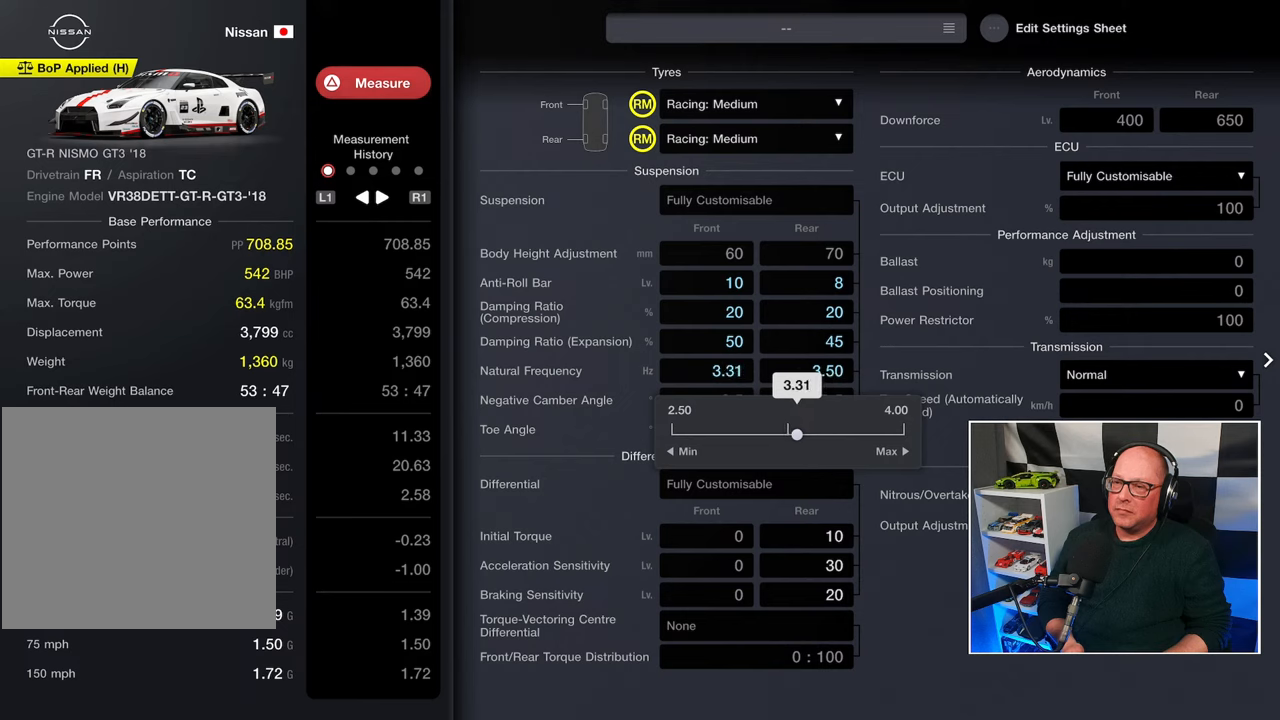
{"buttons": ["DPAD_LEFT"], "left_stick": "center", "right_stick": "center", "events": [[83, "DPAD_LEFT", "down"], [150, "DPAD_LEFT", "up"], [467, "DPAD_LEFT", "down"]]}
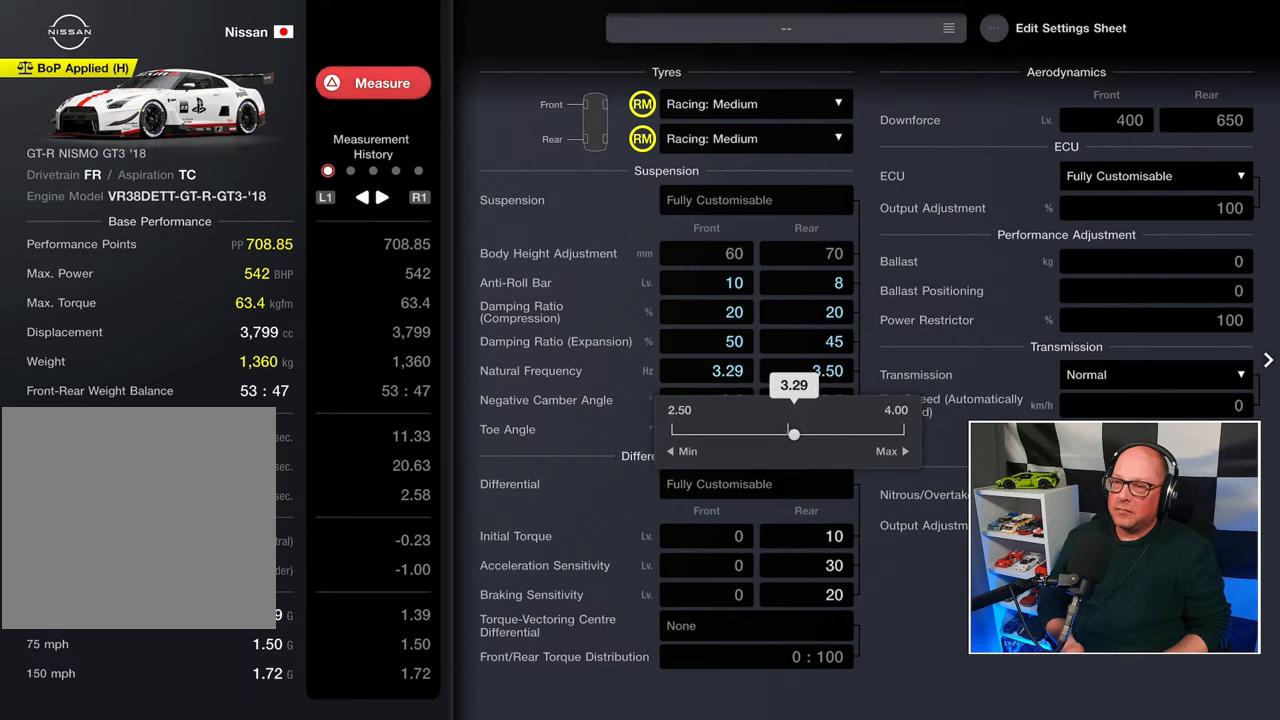
{"buttons": [], "left_stick": "center", "right_stick": "center", "events": [[17, "DPAD_LEFT", "up"], [133, "DPAD_LEFT", "down"], [183, "DPAD_LEFT", "up"], [317, "DPAD_LEFT", "down"], [367, "DPAD_LEFT", "up"]]}
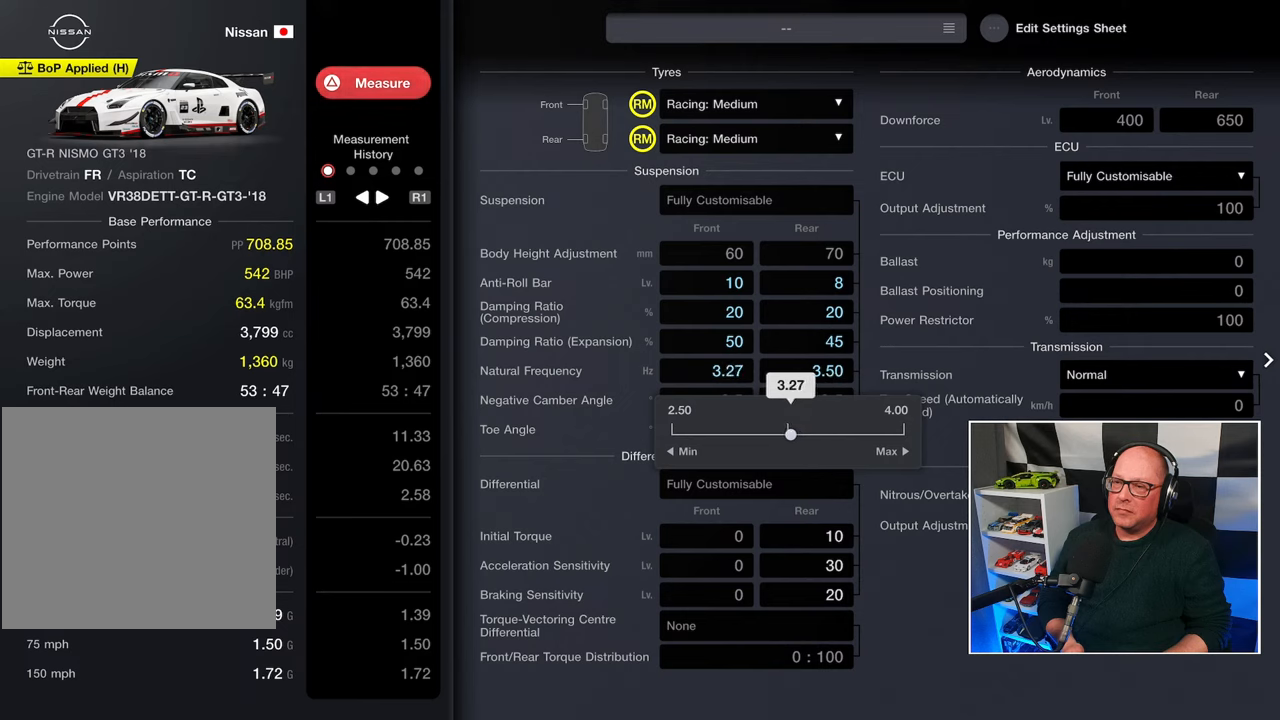
{"buttons": [], "left_stick": "center", "right_stick": "center", "events": [[183, "DPAD_LEFT", "down"], [233, "DPAD_LEFT", "up"], [350, "DPAD_LEFT", "down"], [417, "DPAD_LEFT", "up"]]}
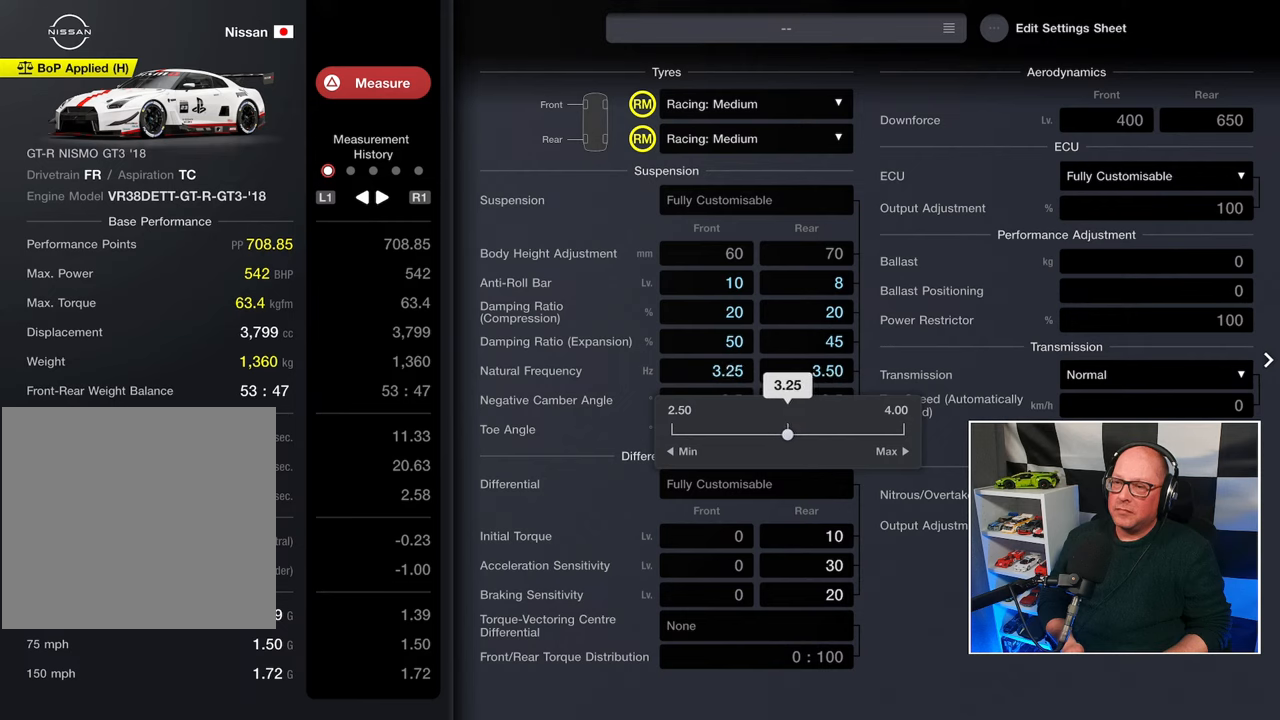
{"buttons": [], "left_stick": "center", "right_stick": "center", "events": [[417, "CROSS", "down"], [483, "CROSS", "up"]]}
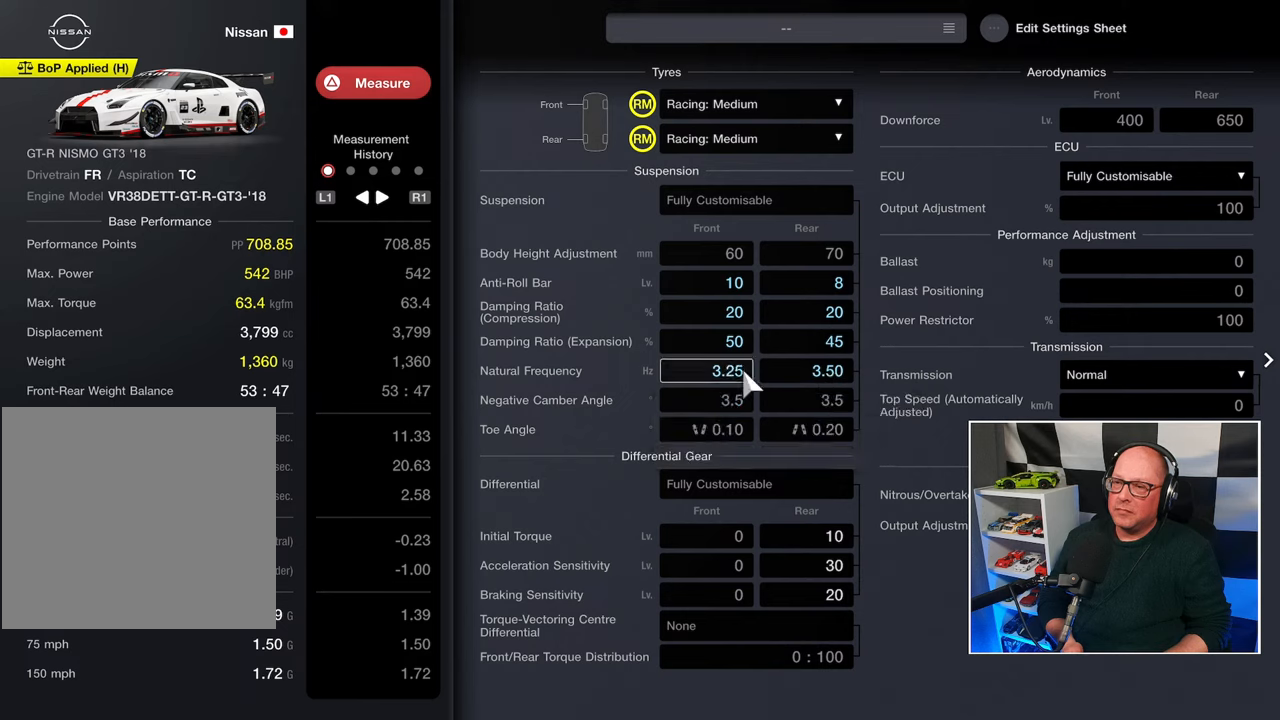
{"buttons": [], "left_stick": "center", "right_stick": "center", "events": [[267, "DPAD_DOWN", "down"], [317, "DPAD_DOWN", "up"]]}
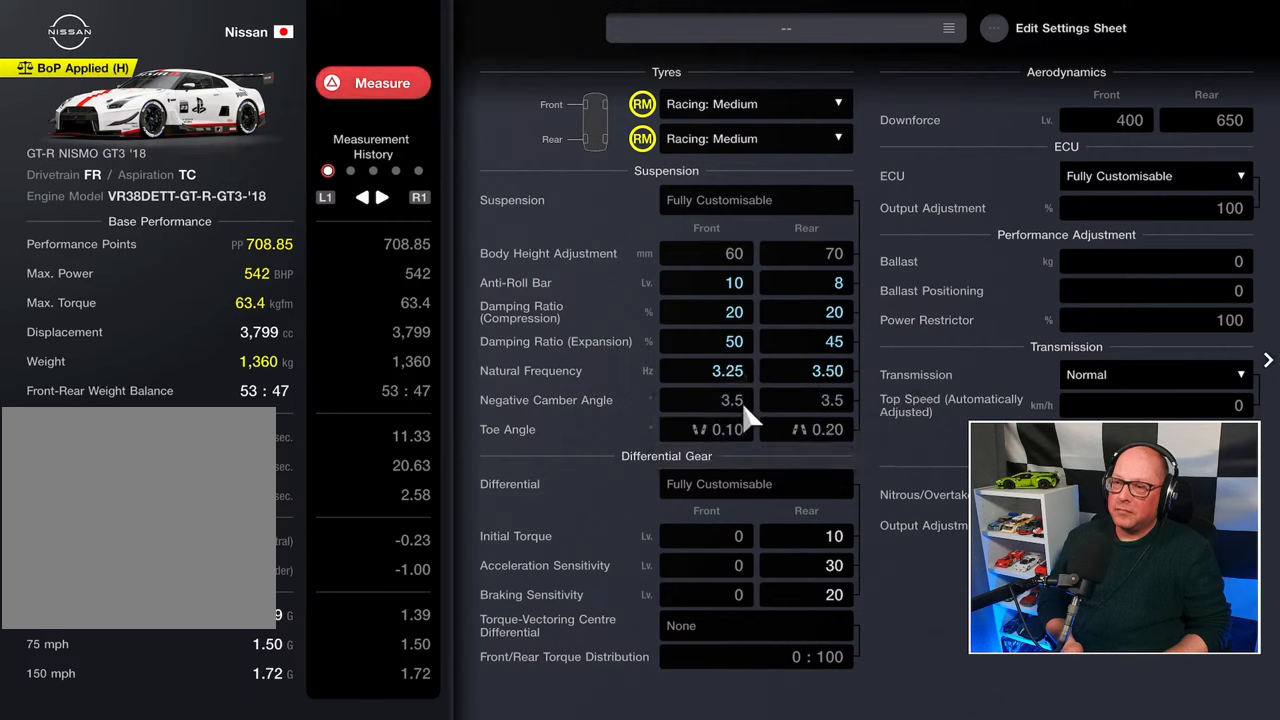
{"buttons": [], "left_stick": "center", "right_stick": "center", "events": [[50, "DPAD_DOWN", "down"], [100, "DPAD_DOWN", "up"], [200, "DPAD_DOWN", "down"], [267, "DPAD_DOWN", "up"], [333, "DPAD_DOWN", "down"], [433, "DPAD_DOWN", "up"]]}
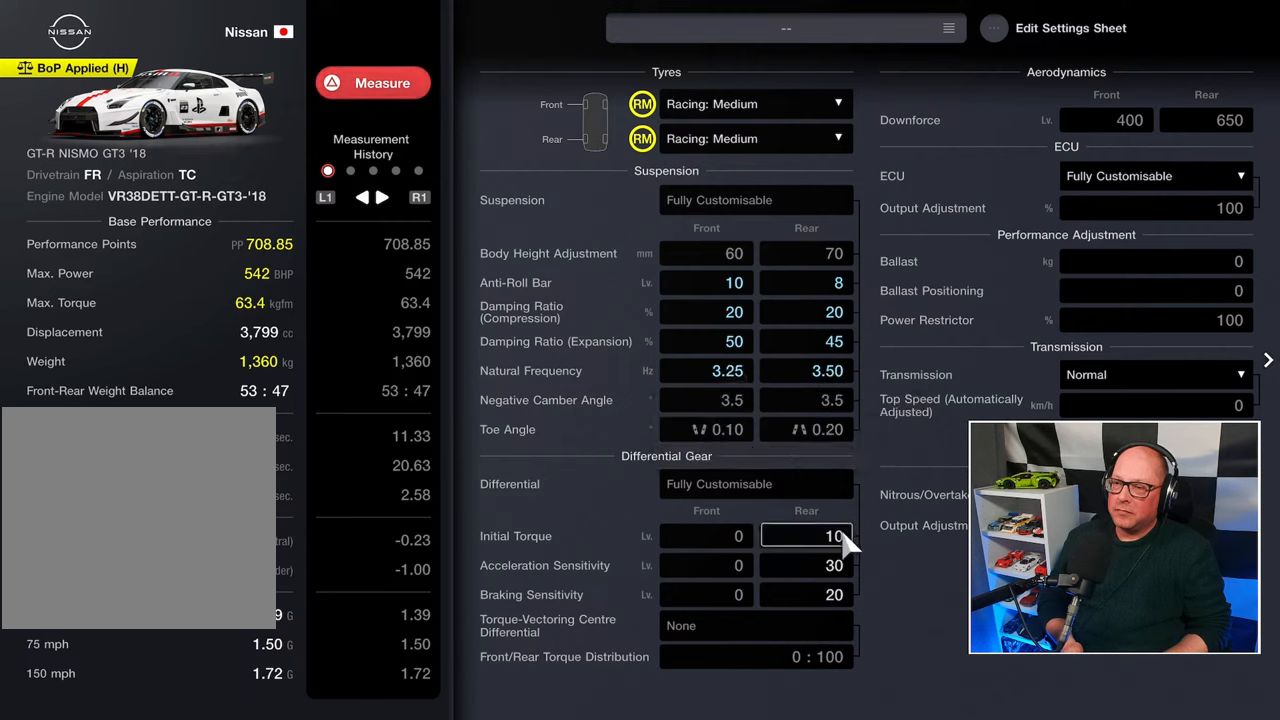
{"buttons": [], "left_stick": "center", "right_stick": "center", "events": [[200, "DPAD_DOWN", "down"], [267, "DPAD_DOWN", "up"]]}
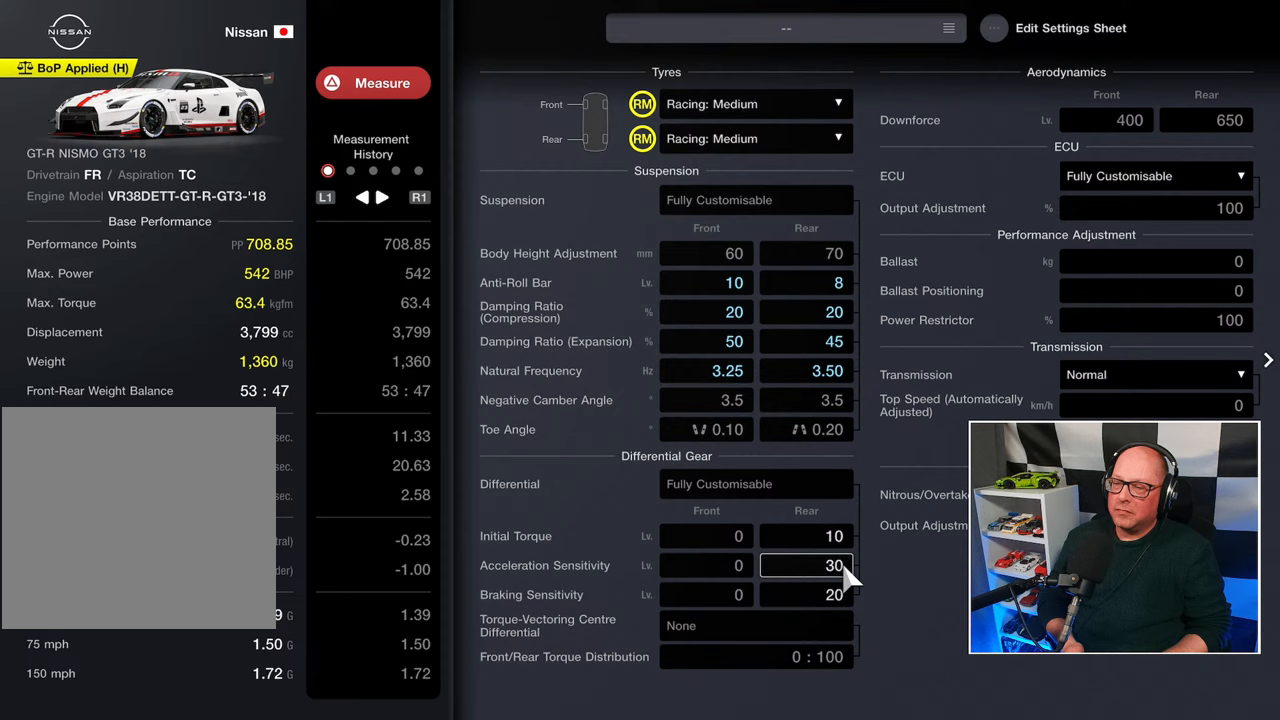
{"buttons": [], "left_stick": "center", "right_stick": "center", "events": []}
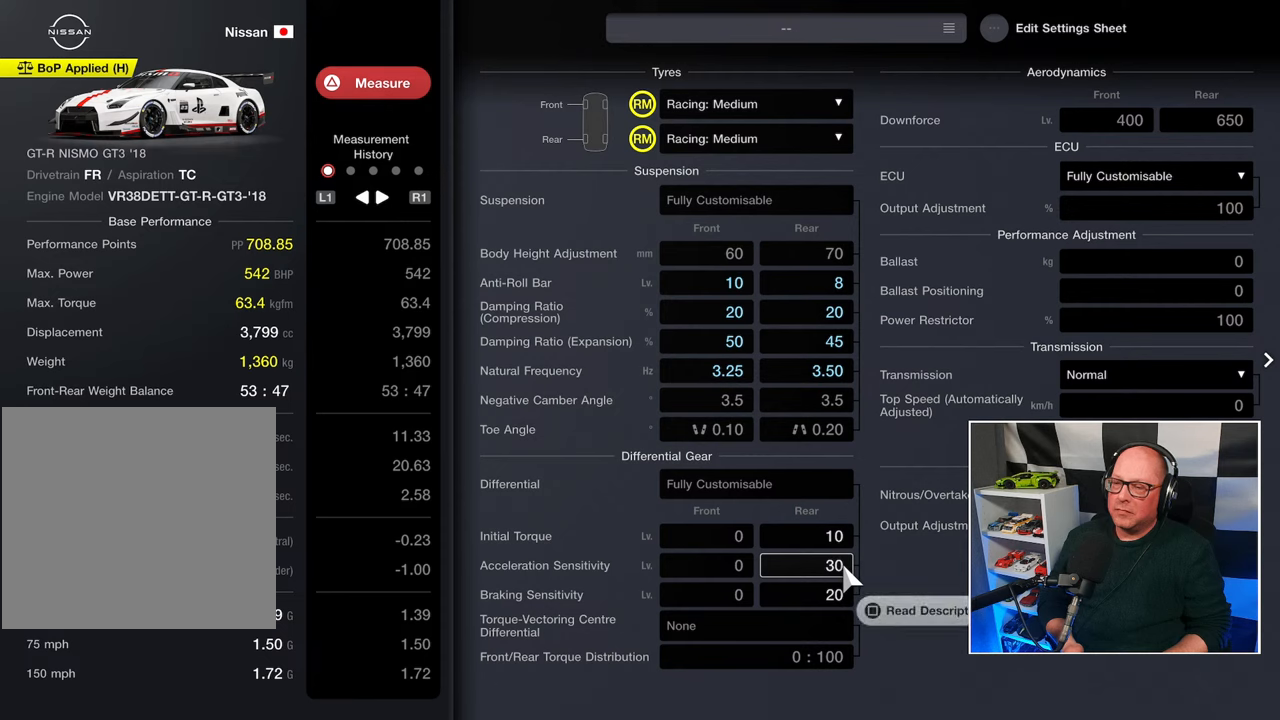
{"buttons": [], "left_stick": "center", "right_stick": "center", "events": [[150, "CROSS", "down"], [233, "CROSS", "up"]]}
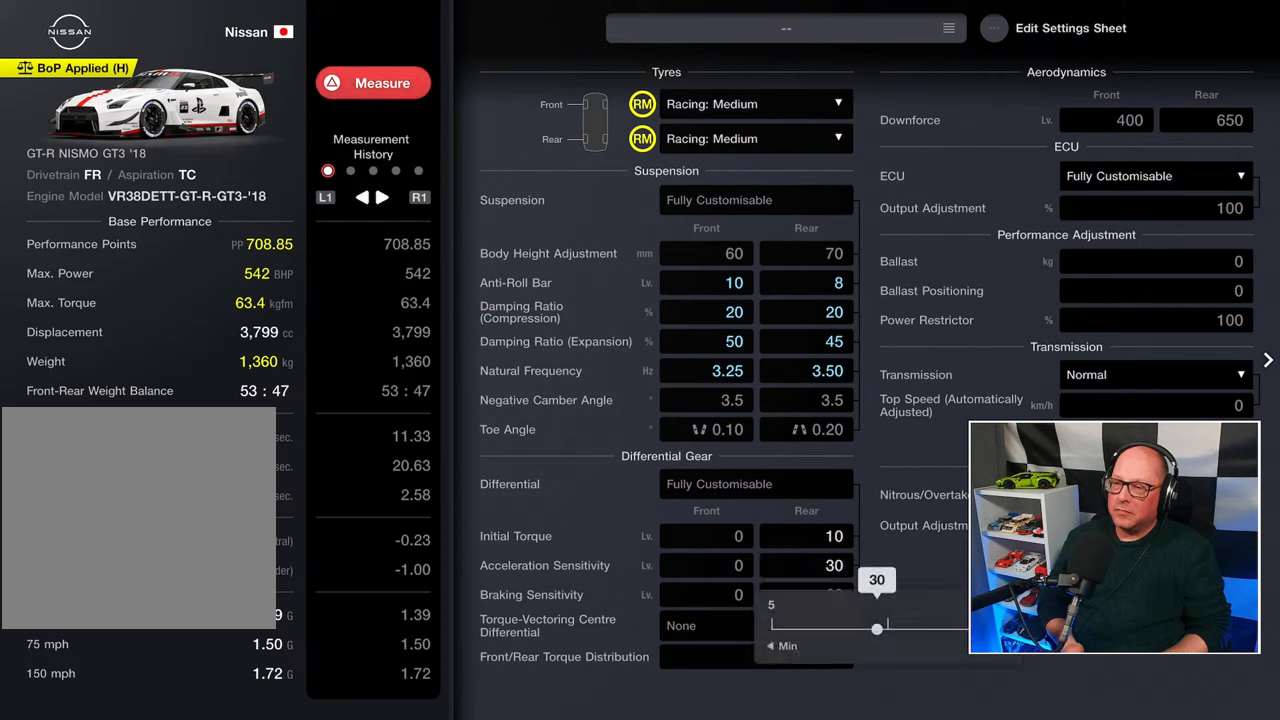
{"buttons": ["DPAD_RIGHT"], "left_stick": "center", "right_stick": "center", "events": [[167, "DPAD_RIGHT", "down"]]}
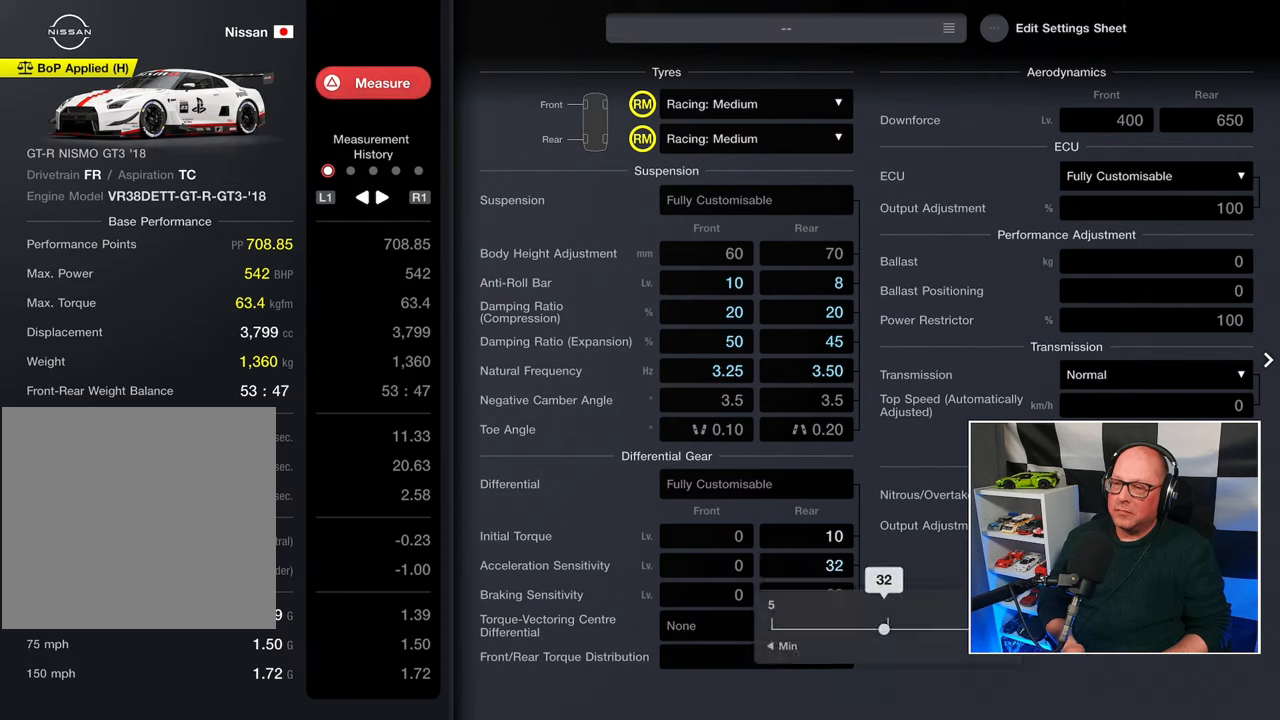
{"buttons": ["DPAD_RIGHT"], "left_stick": "center", "right_stick": "center", "events": []}
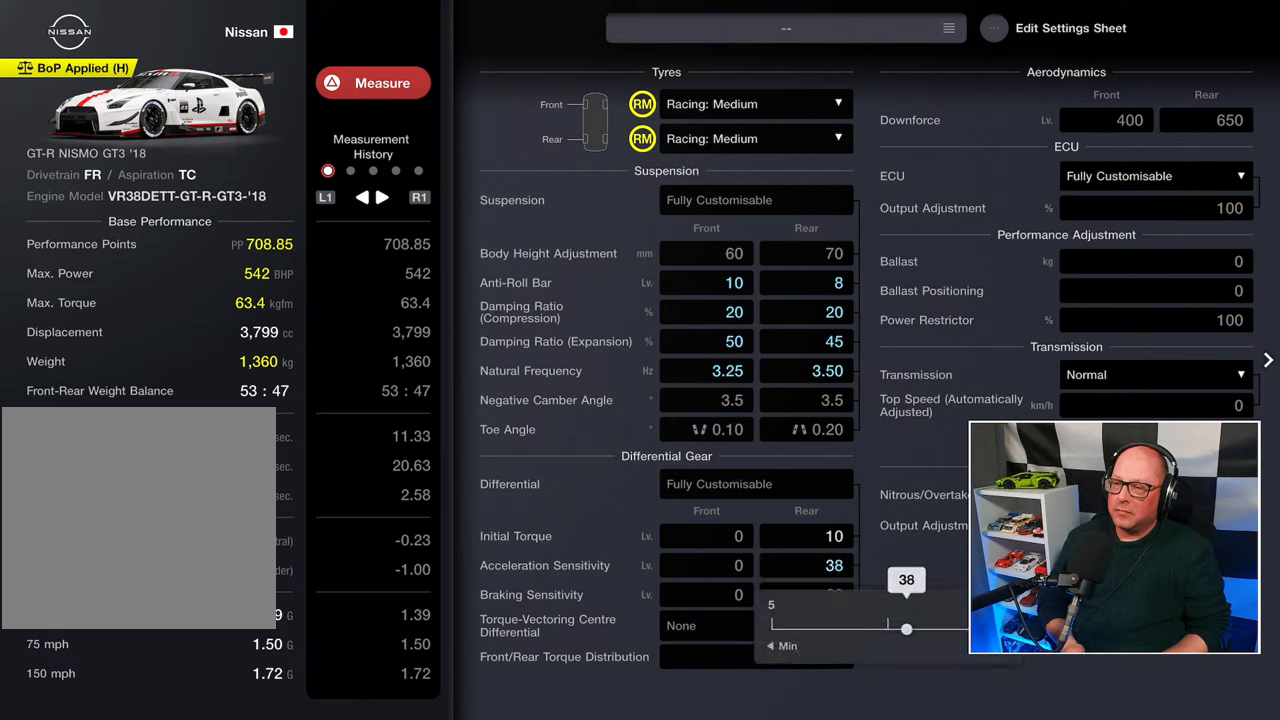
{"buttons": [], "left_stick": "center", "right_stick": "center", "events": [[383, "DPAD_RIGHT", "up"]]}
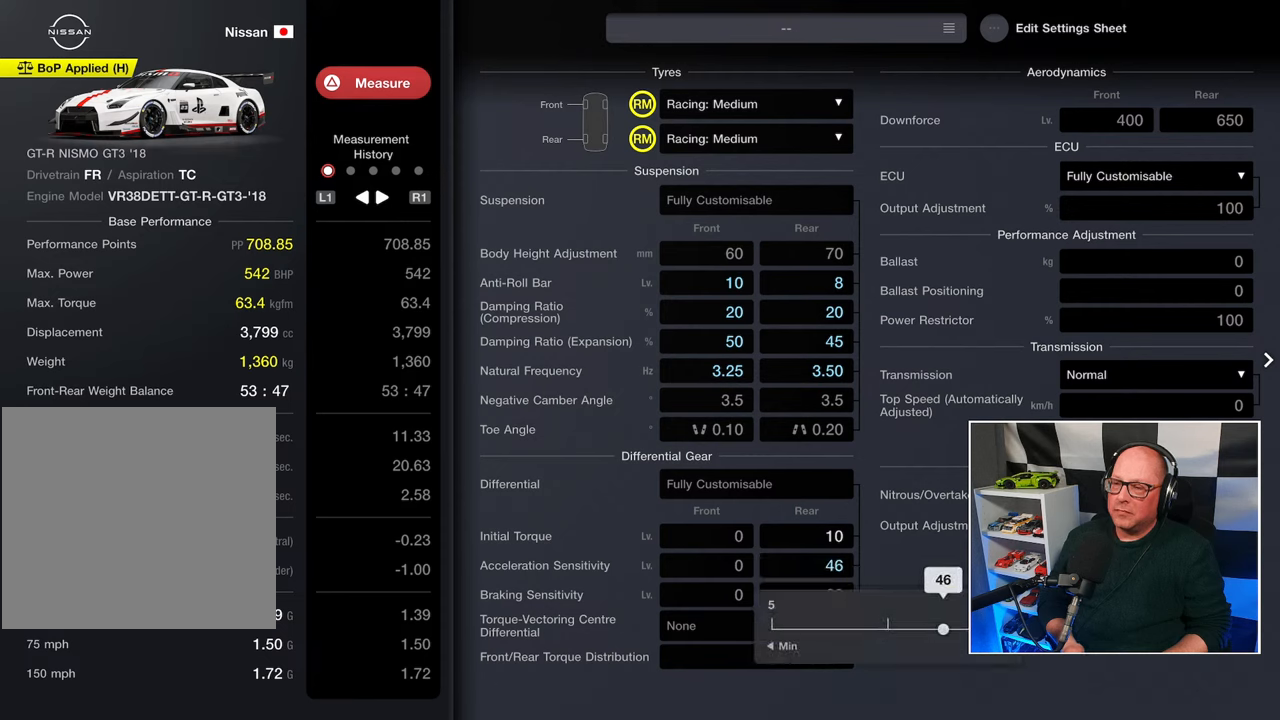
{"buttons": ["DPAD_RIGHT"], "left_stick": "center", "right_stick": "center", "events": [[183, "DPAD_RIGHT", "down"], [250, "DPAD_RIGHT", "up"], [350, "DPAD_RIGHT", "down"], [417, "DPAD_RIGHT", "up"], [500, "DPAD_RIGHT", "down"]]}
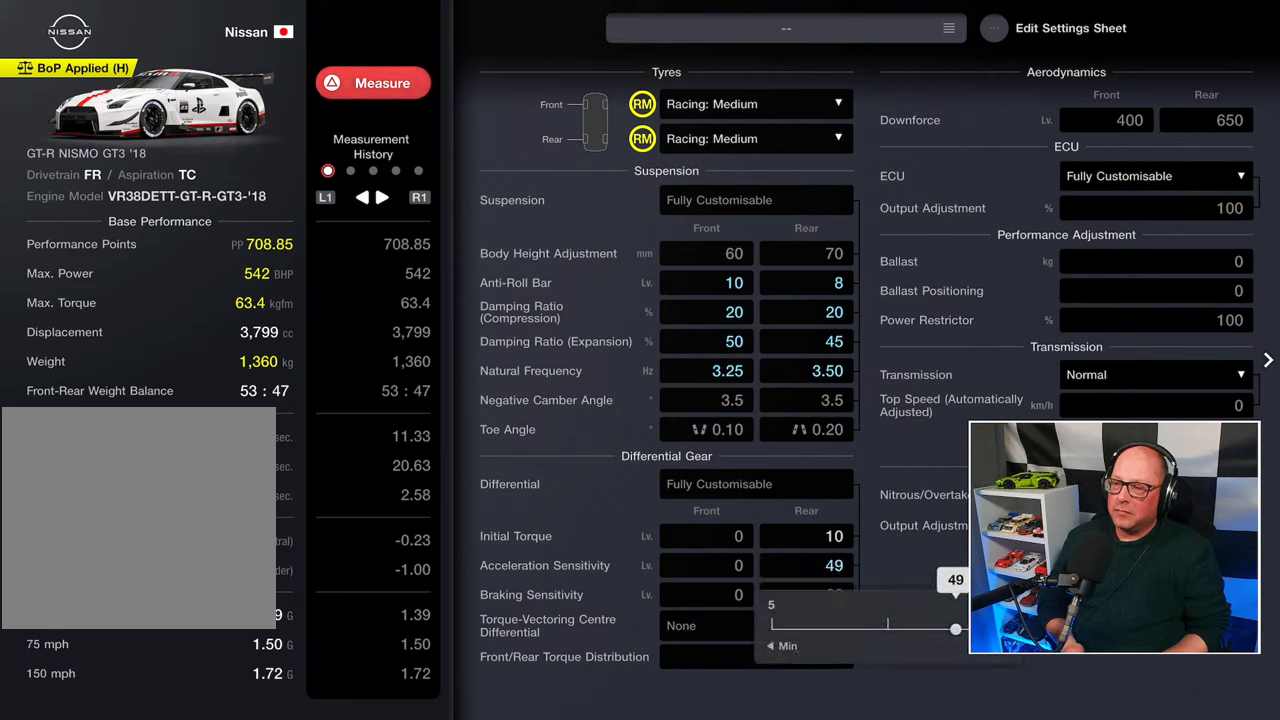
{"buttons": ["DPAD_RIGHT"], "left_stick": "center", "right_stick": "center", "events": [[83, "DPAD_RIGHT", "up"], [167, "DPAD_RIGHT", "down"], [217, "DPAD_RIGHT", "up"], [317, "DPAD_RIGHT", "down"], [383, "DPAD_RIGHT", "up"], [467, "DPAD_RIGHT", "down"]]}
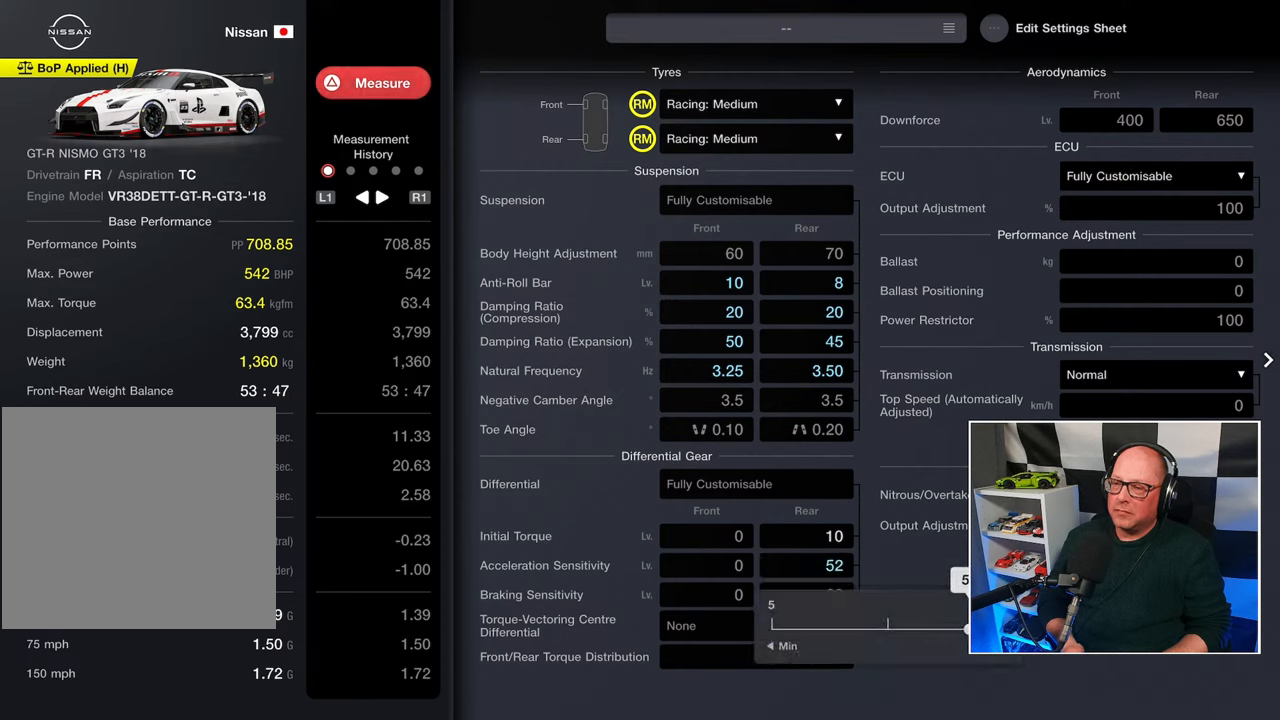
{"buttons": [], "left_stick": "center", "right_stick": "center", "events": [[33, "DPAD_RIGHT", "up"], [133, "DPAD_RIGHT", "down"], [183, "DPAD_RIGHT", "up"], [283, "DPAD_RIGHT", "down"], [350, "DPAD_RIGHT", "up"]]}
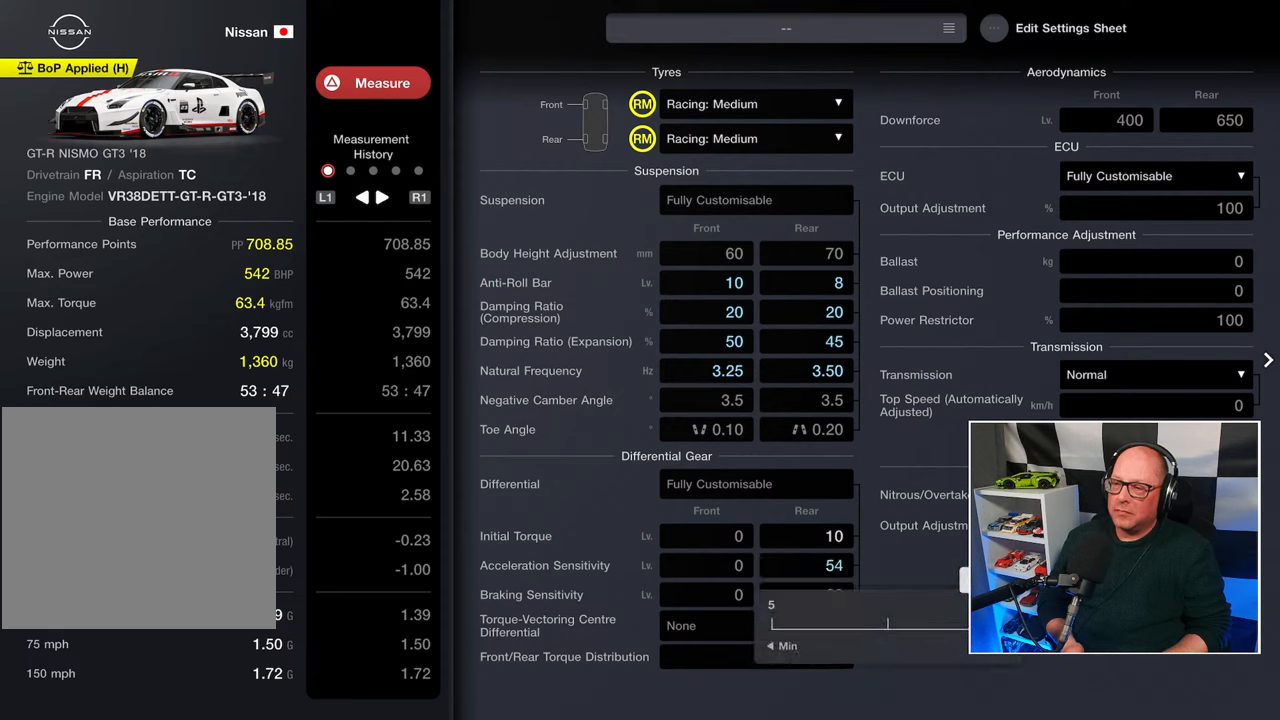
{"buttons": ["CROSS"], "left_stick": "center", "right_stick": "center", "events": [[167, "DPAD_RIGHT", "down"], [233, "DPAD_RIGHT", "up"], [483, "CROSS", "down"]]}
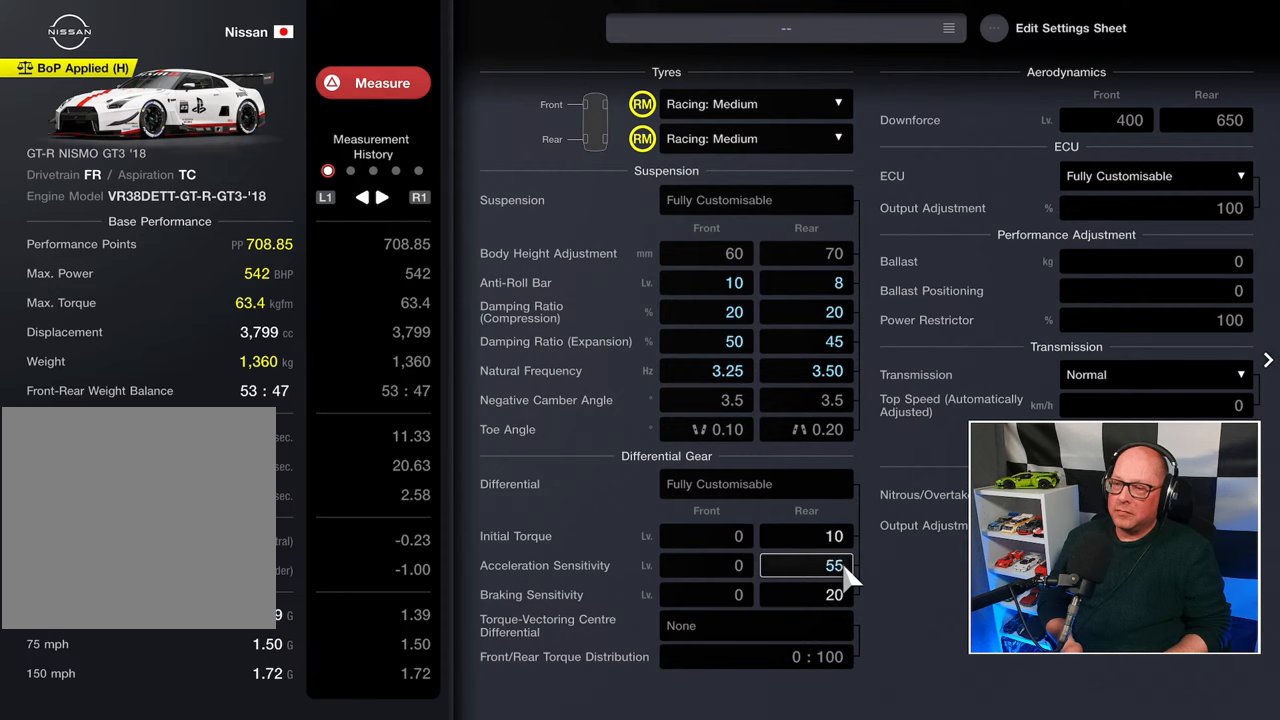
{"buttons": [], "left_stick": "center", "right_stick": "center", "events": [[67, "CROSS", "up"], [283, "DPAD_DOWN", "down"], [333, "DPAD_DOWN", "up"]]}
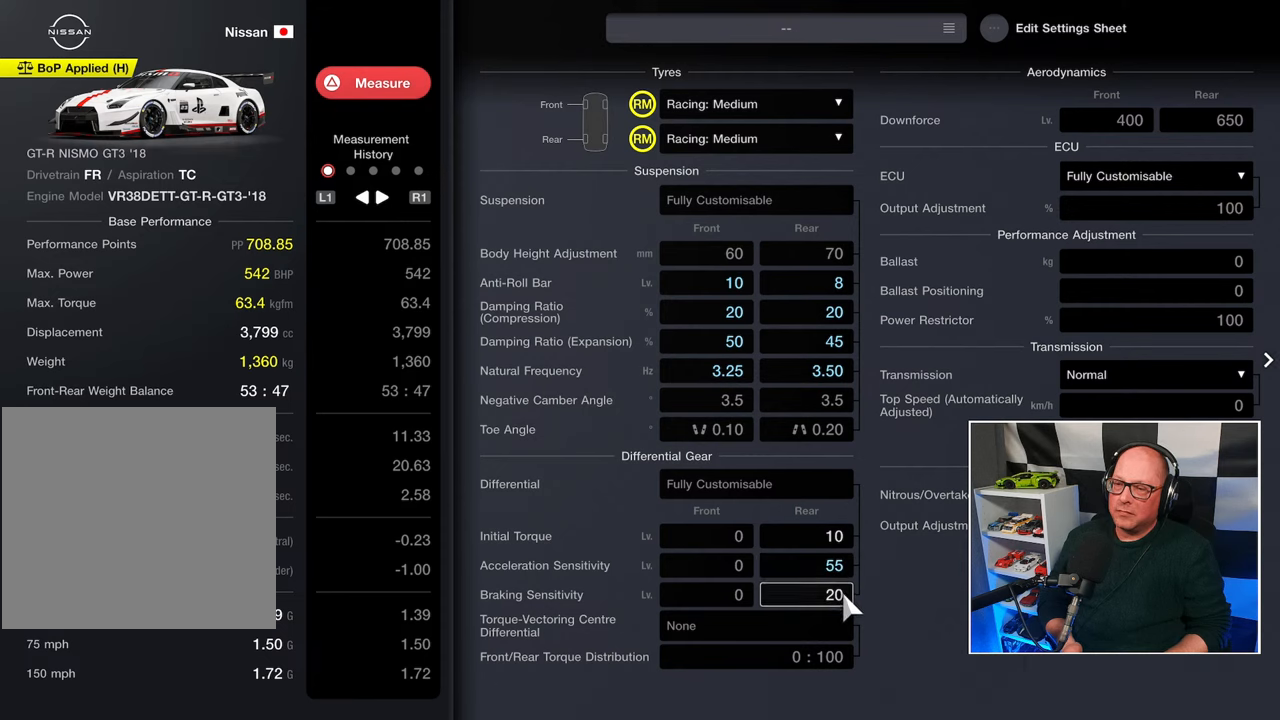
{"buttons": ["DPAD_LEFT"], "left_stick": "center", "right_stick": "center", "events": [[33, "CROSS", "down"], [133, "CROSS", "up"], [283, "DPAD_LEFT", "down"]]}
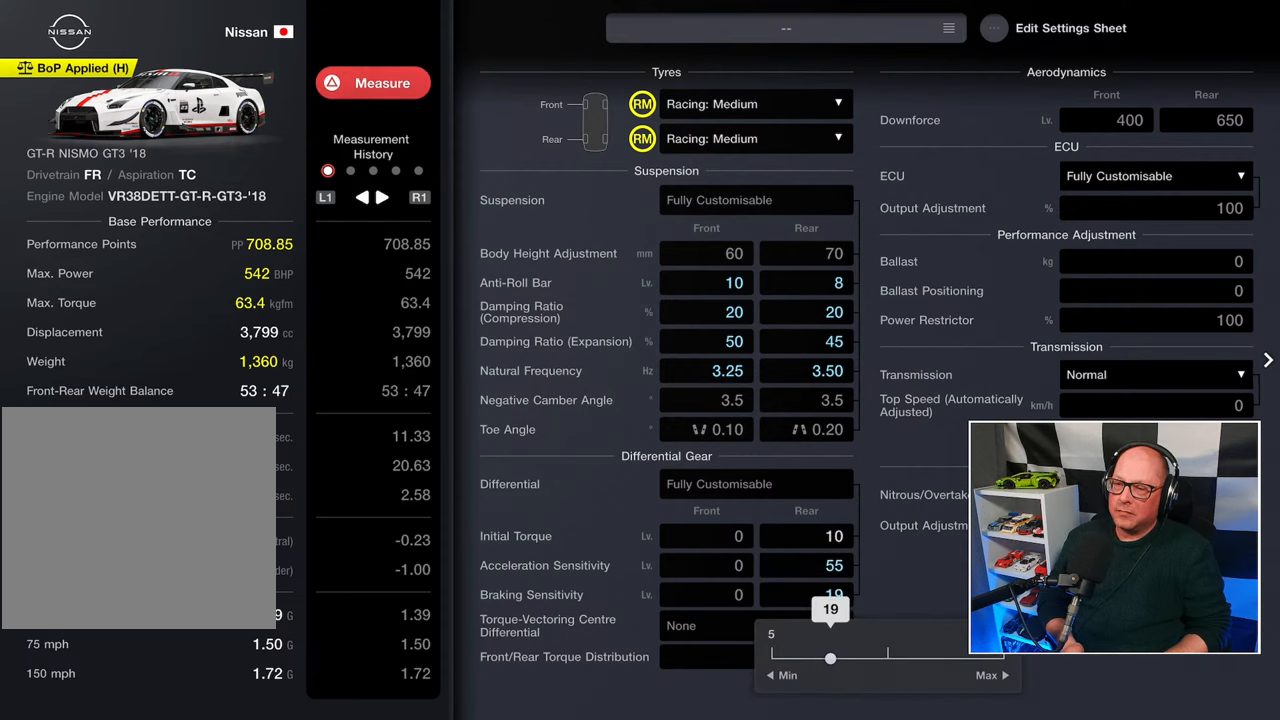
{"buttons": ["DPAD_LEFT"], "left_stick": "center", "right_stick": "center", "events": []}
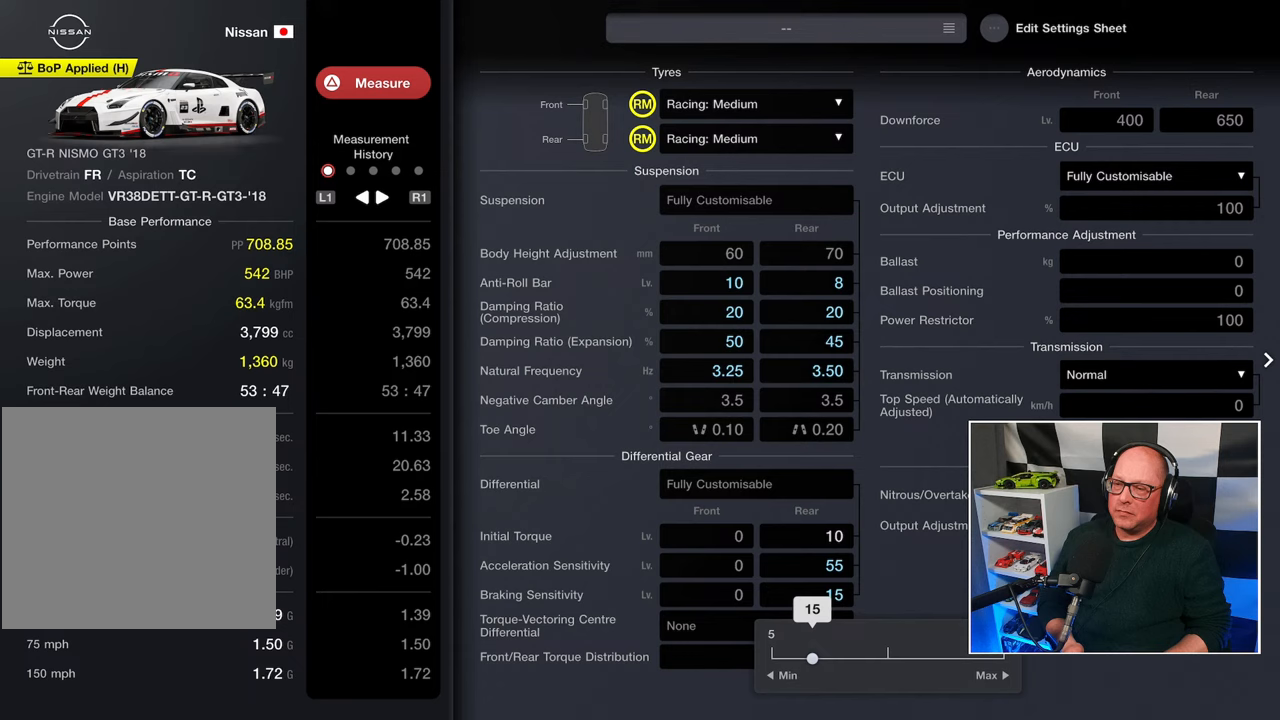
{"buttons": ["DPAD_LEFT"], "left_stick": "center", "right_stick": "center", "events": []}
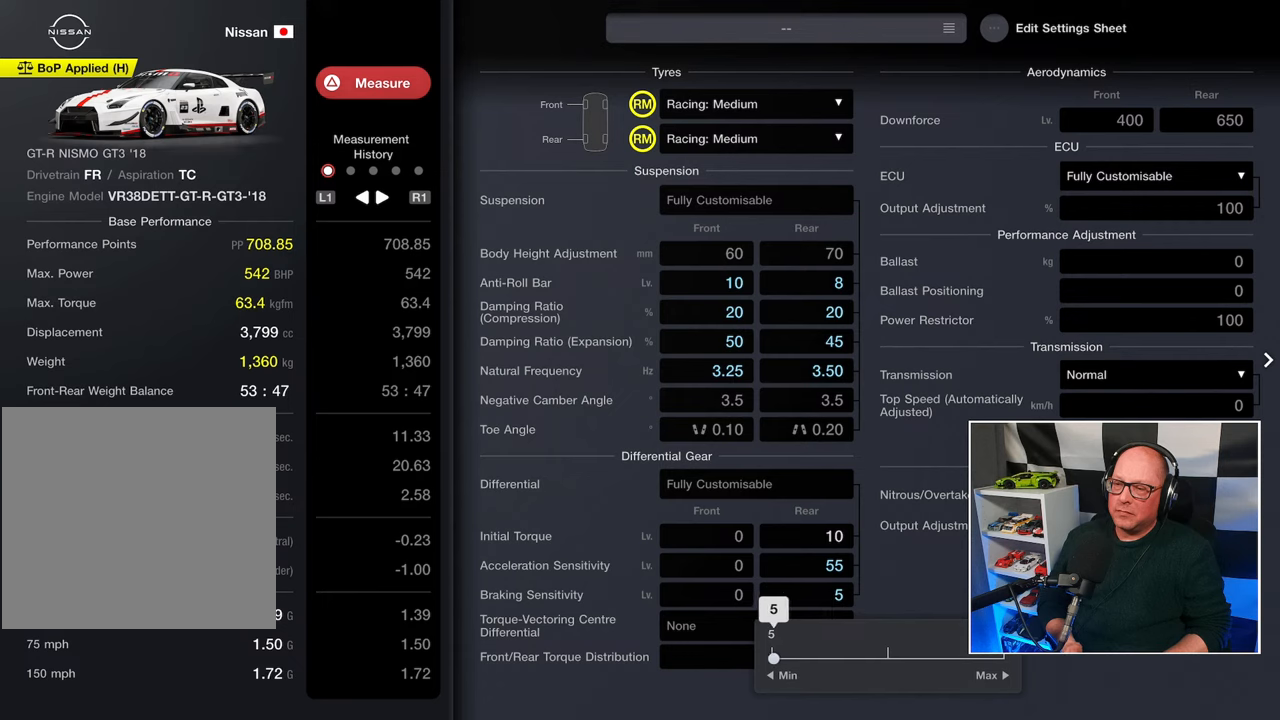
{"buttons": ["CROSS"], "left_stick": "center", "right_stick": "center", "events": [[200, "DPAD_LEFT", "up"], [433, "CROSS", "down"]]}
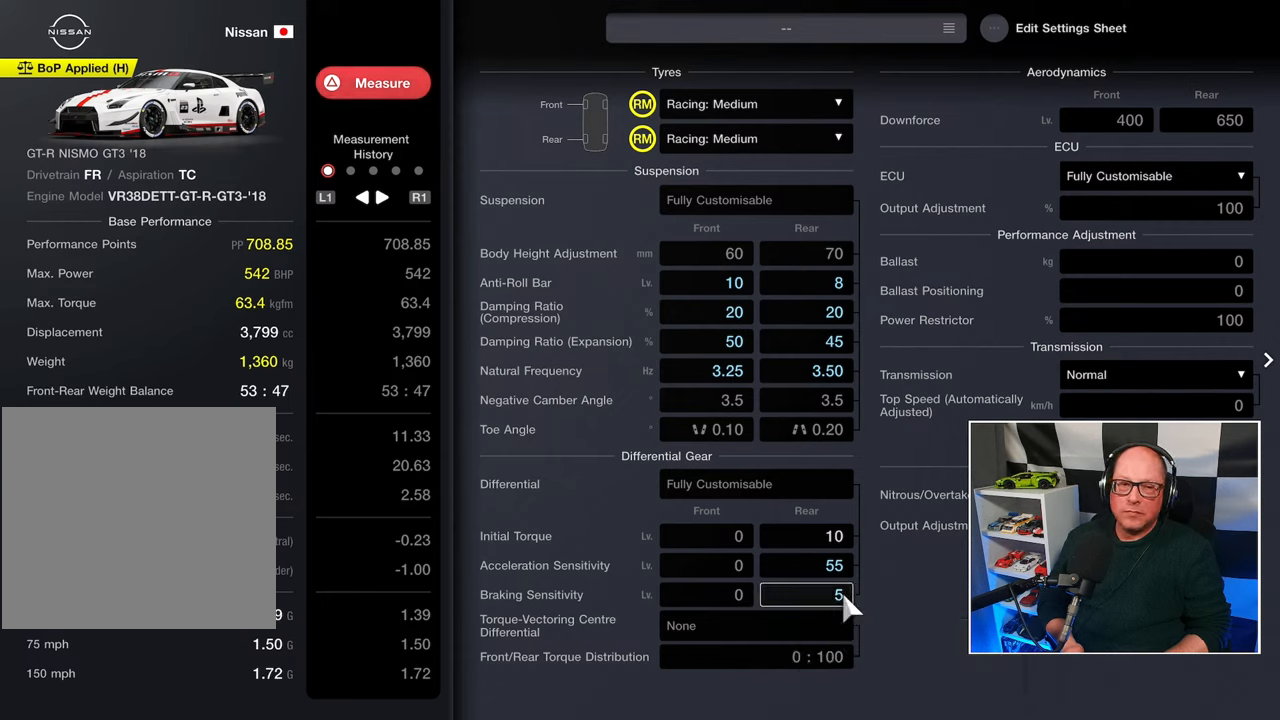
{"buttons": [], "left_stick": "center", "right_stick": "center", "events": [[50, "CROSS", "up"]]}